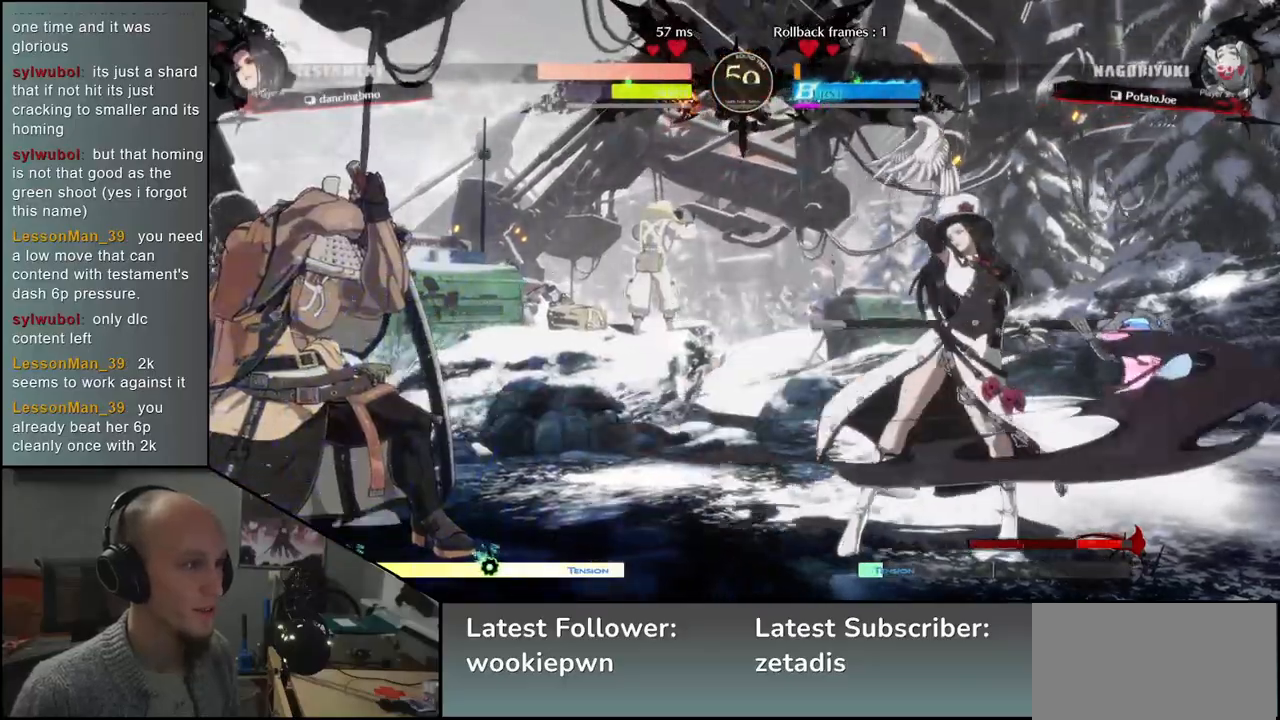
Gameplay with a controller (arcade stick); each line is a JSON object with the inputs held at the frame after it. "events" lists button and stick changes between this image and that frame as [ms after this image, input, new state], when the widget could be followed in between. Not read: L3 R3 other_buttons.
{"buttons": [], "left_stick": "right", "events": [[83, "L1", "down"], [83, "left_stick", "right"], [100, "CROSS", "down"], [117, "CROSS", "up"], [367, "L1", "up"]]}
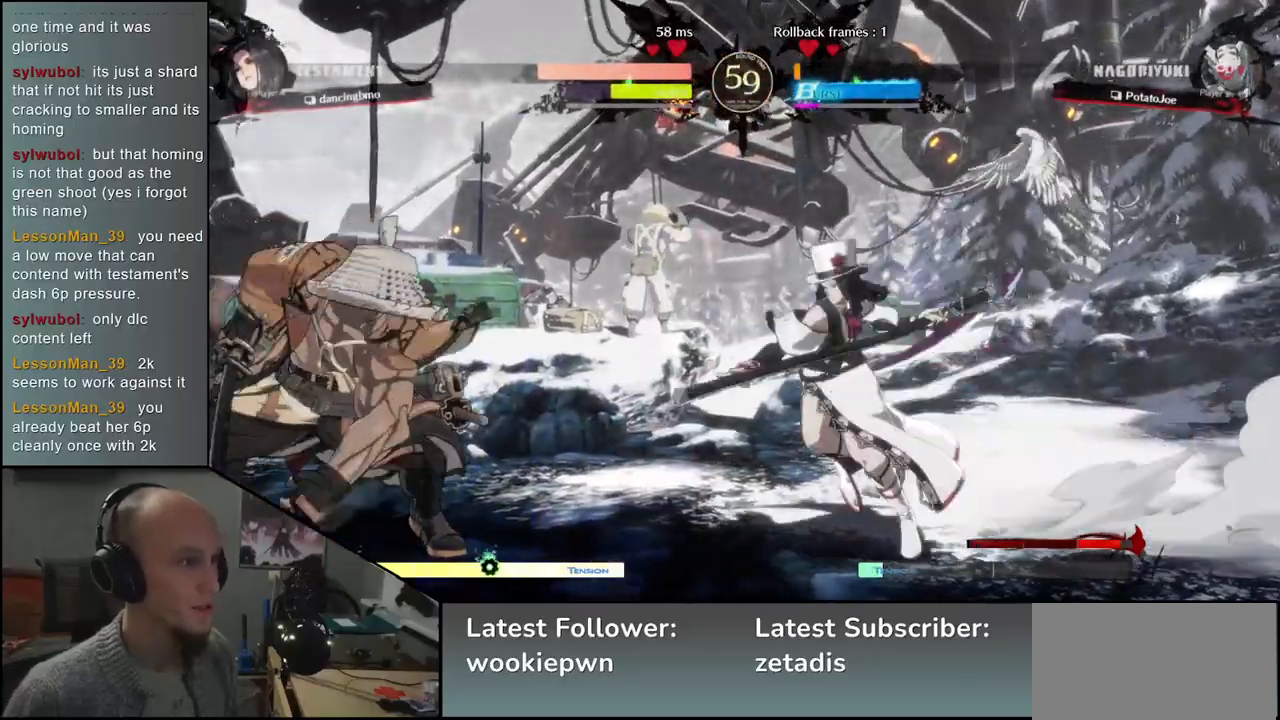
{"buttons": ["L1"], "left_stick": "right", "events": [[167, "left_stick", "left"], [267, "left_stick", "down"], [317, "left_stick", "right"], [333, "L1", "down"]]}
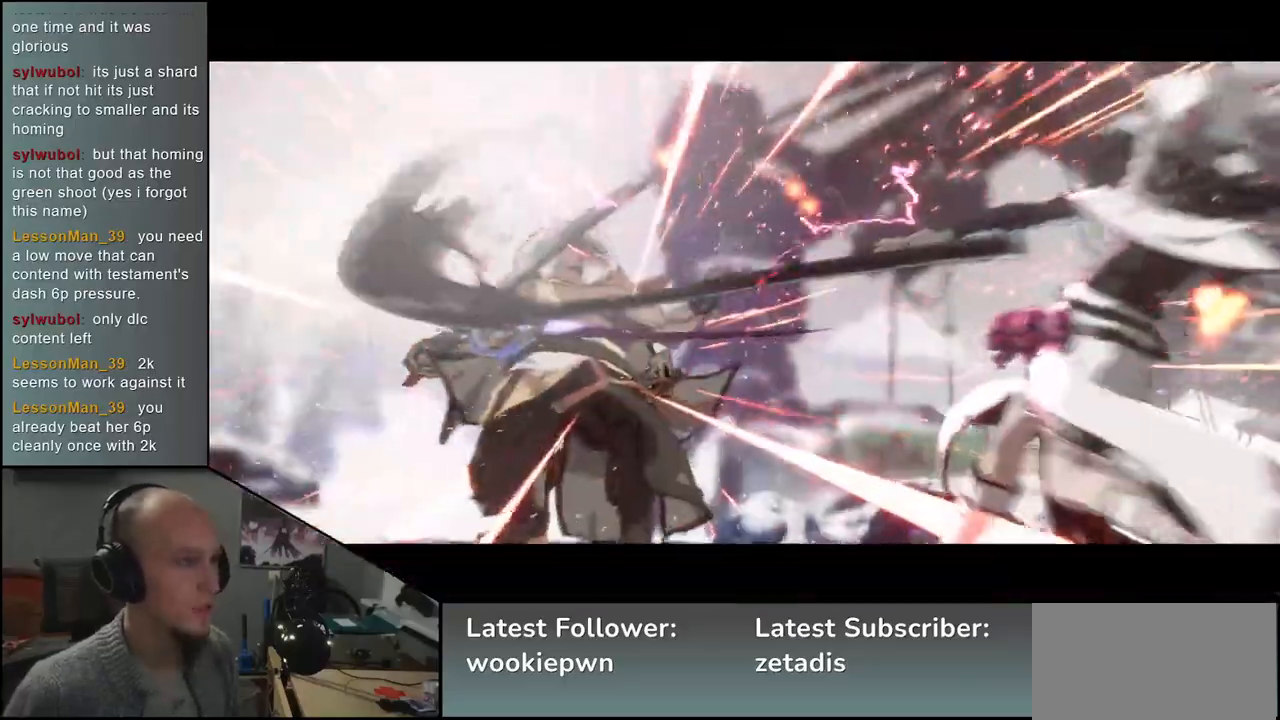
{"buttons": ["L1"], "left_stick": "center", "events": [[33, "L1", "up"], [83, "left_stick", "left"], [233, "left_stick", "center"], [500, "L1", "down"]]}
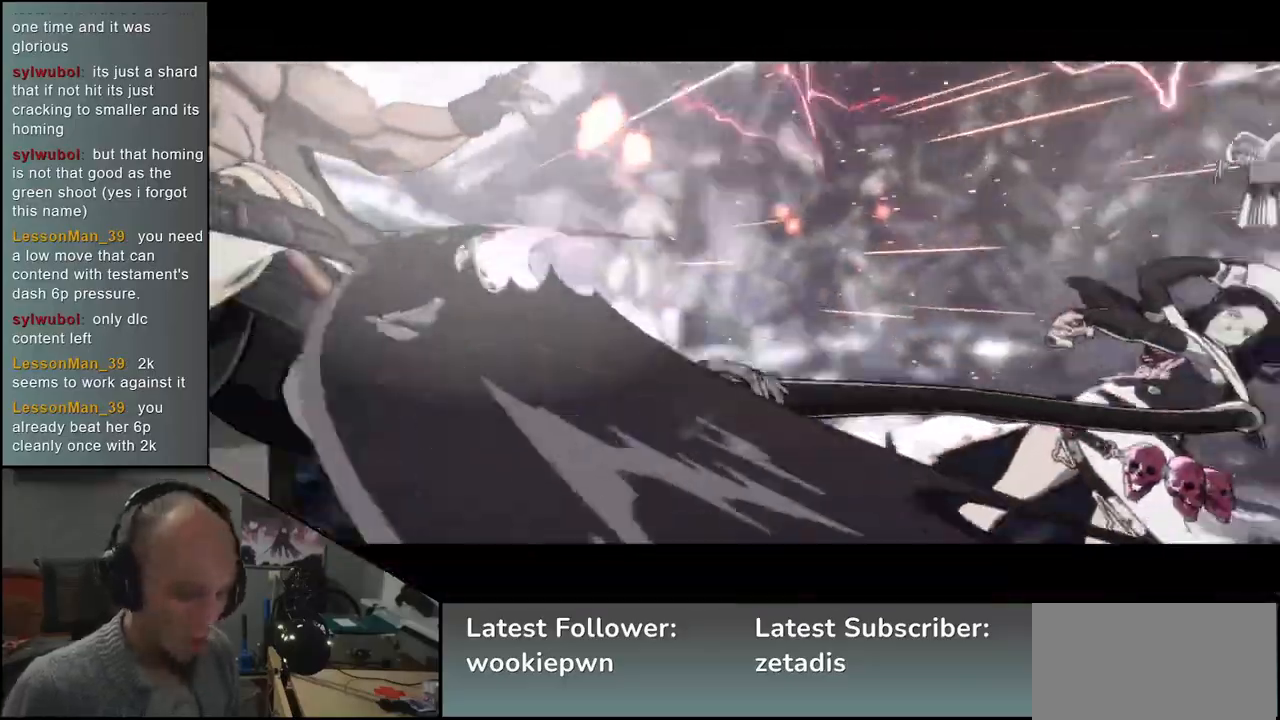
{"buttons": [], "left_stick": "center", "events": [[83, "L1", "up"], [217, "L1", "down"], [300, "L1", "up"], [400, "L1", "down"], [483, "L1", "up"]]}
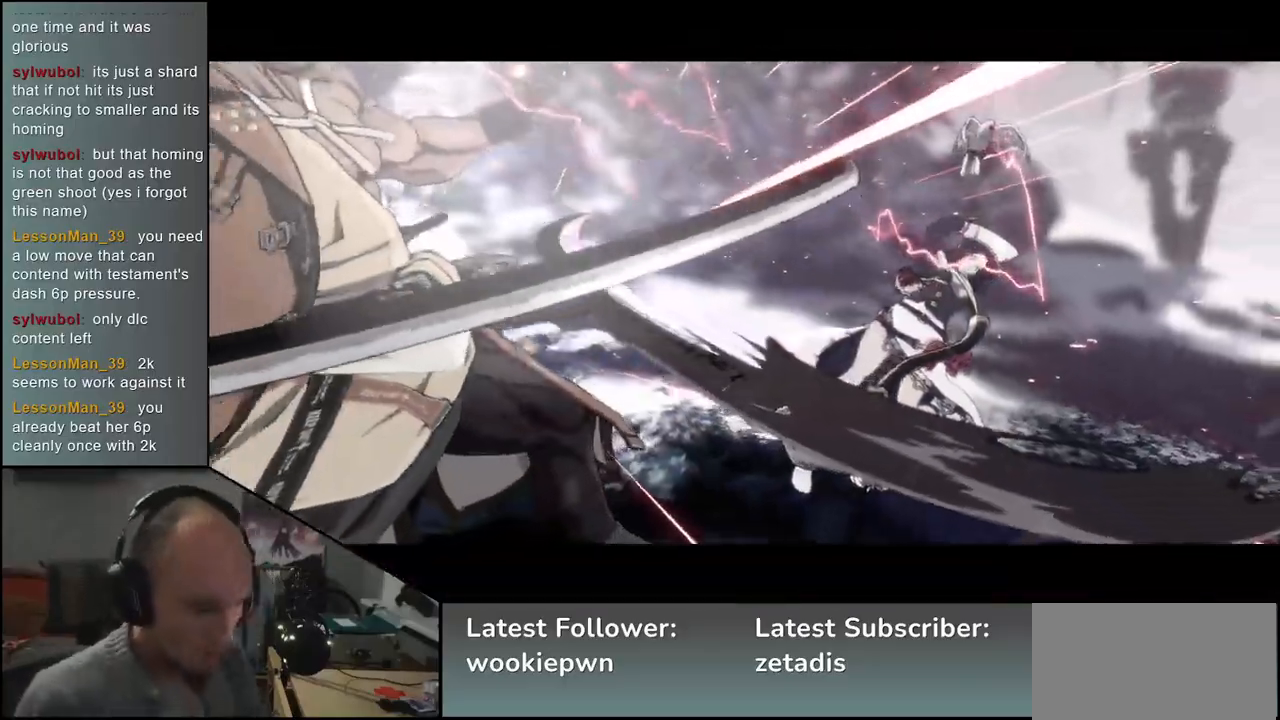
{"buttons": ["L1"], "left_stick": "center", "events": [[67, "L1", "down"], [150, "L1", "up"], [250, "L1", "down"], [333, "L1", "up"], [450, "L1", "down"]]}
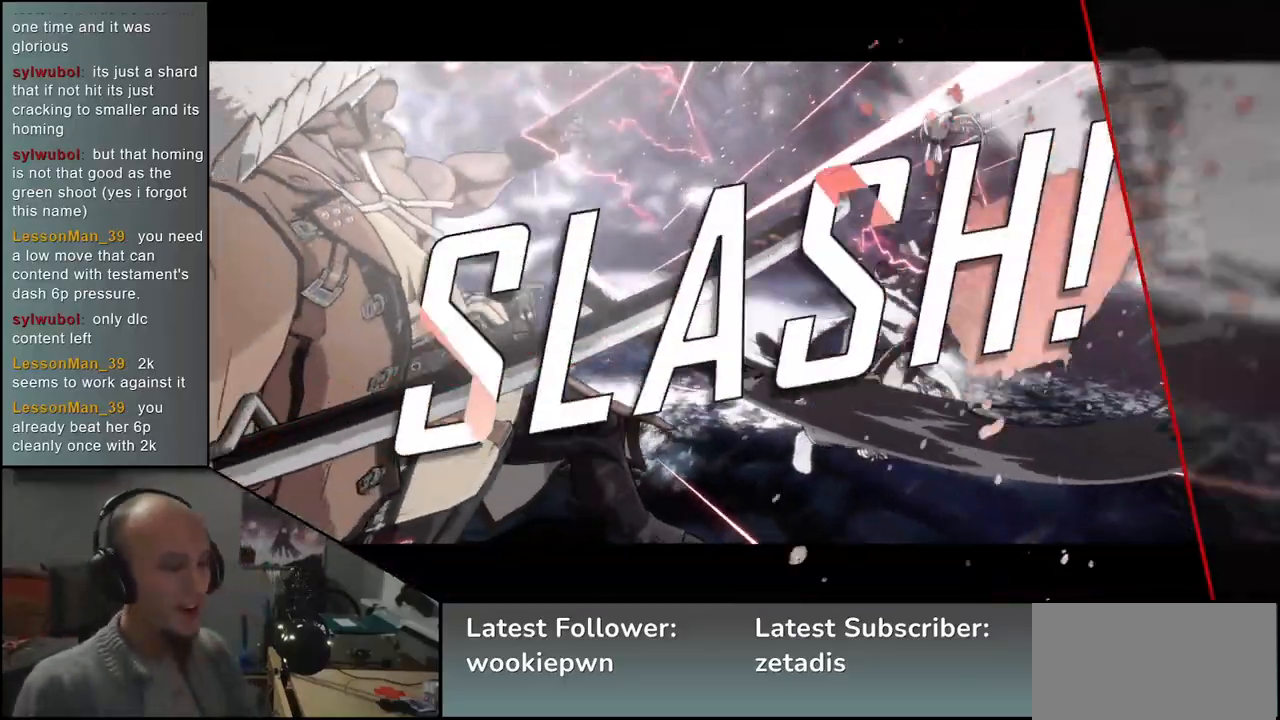
{"buttons": [], "left_stick": "center", "events": [[33, "L1", "up"]]}
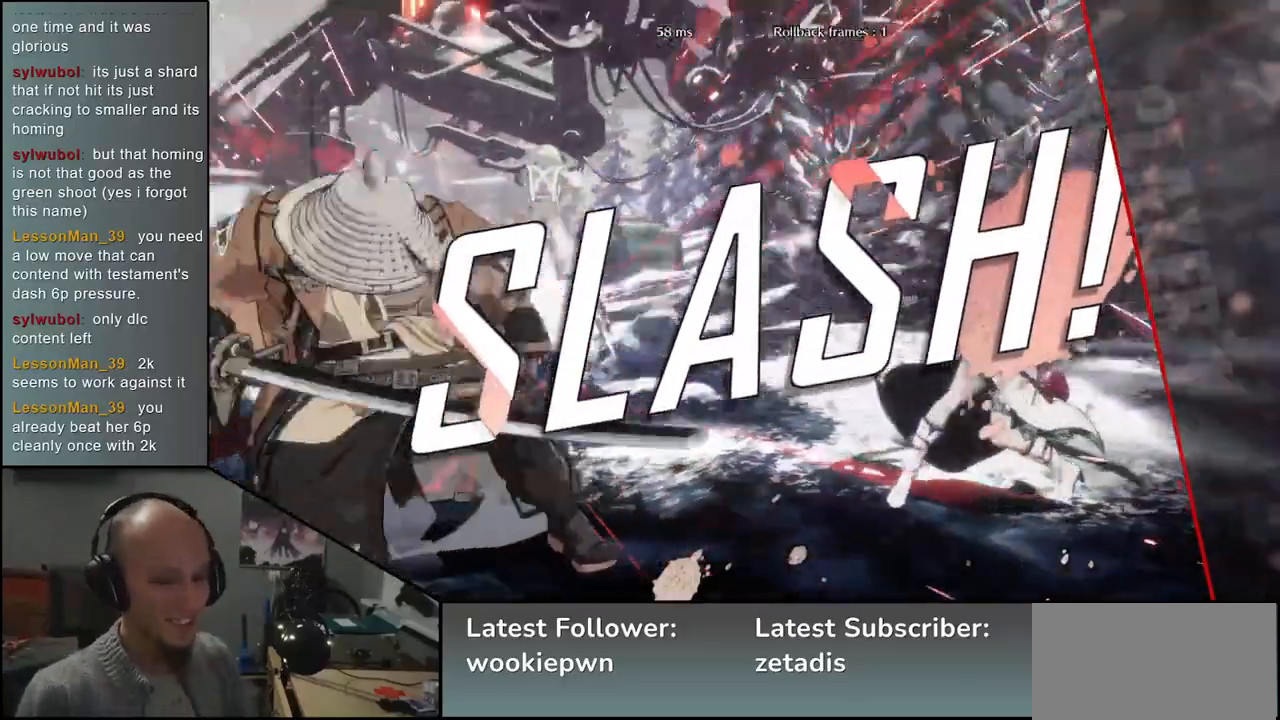
{"buttons": [], "left_stick": "center", "events": []}
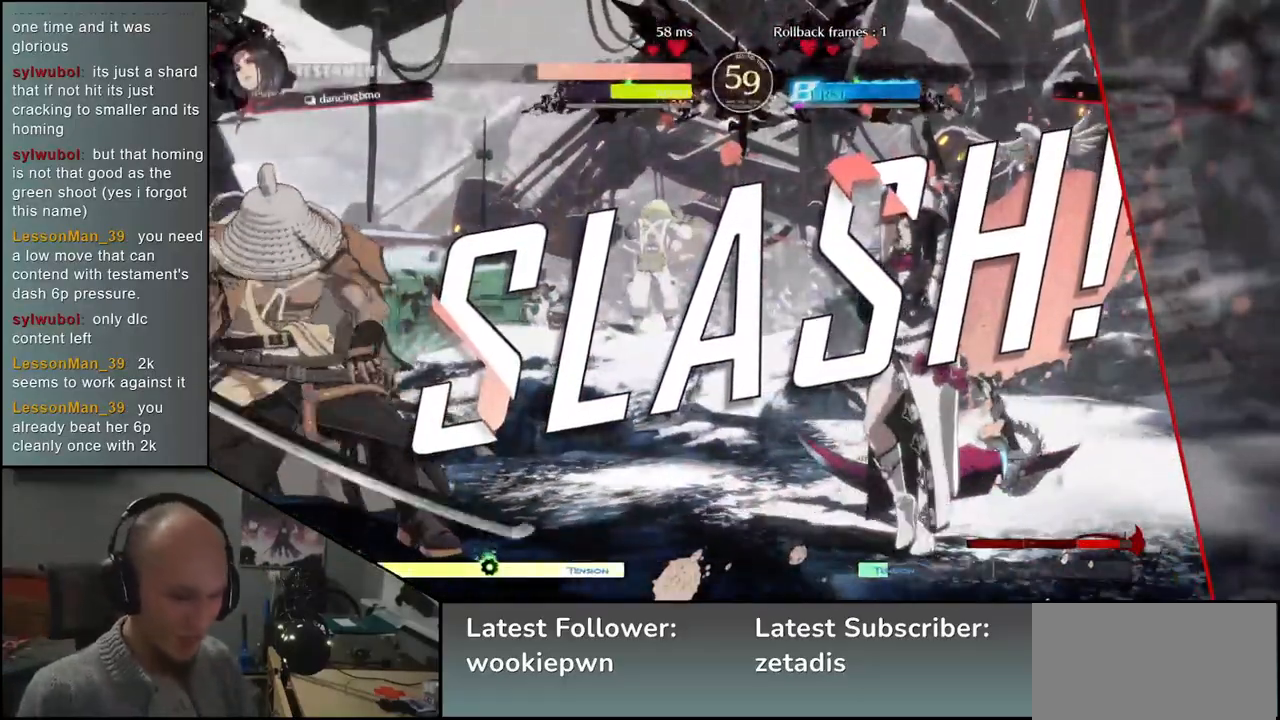
{"buttons": [], "left_stick": "center", "events": []}
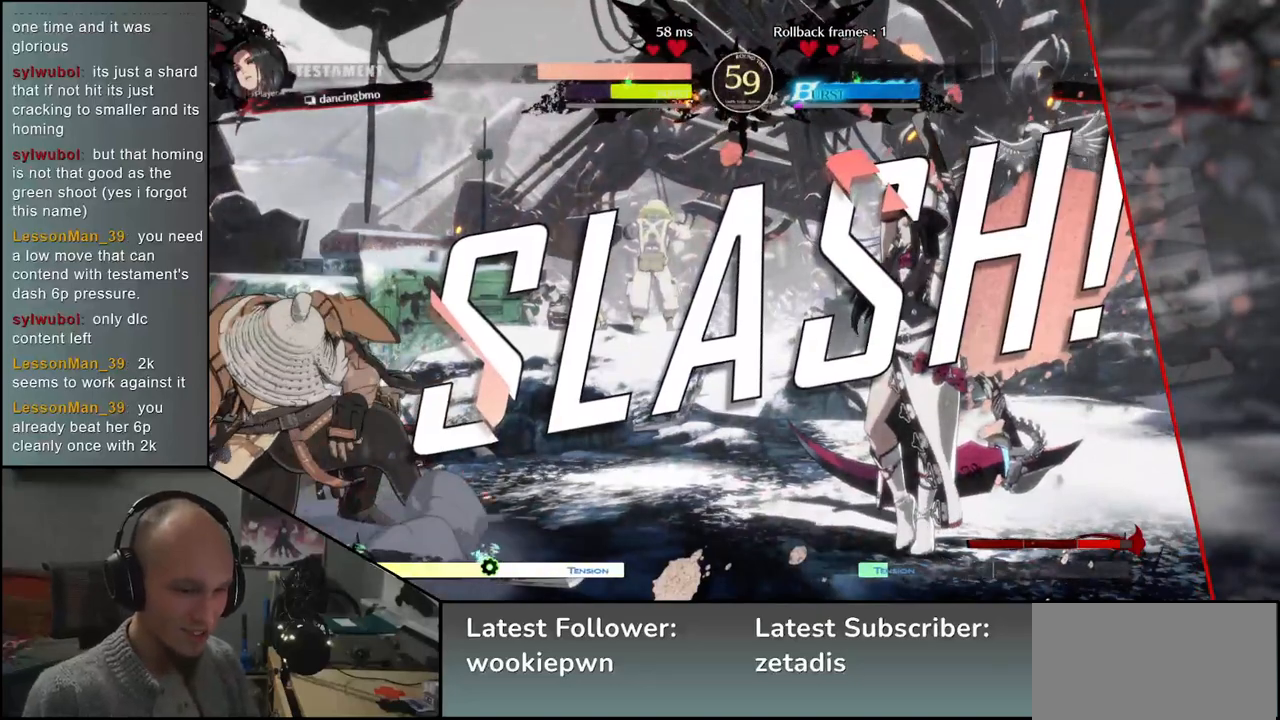
{"buttons": [], "left_stick": "center", "events": []}
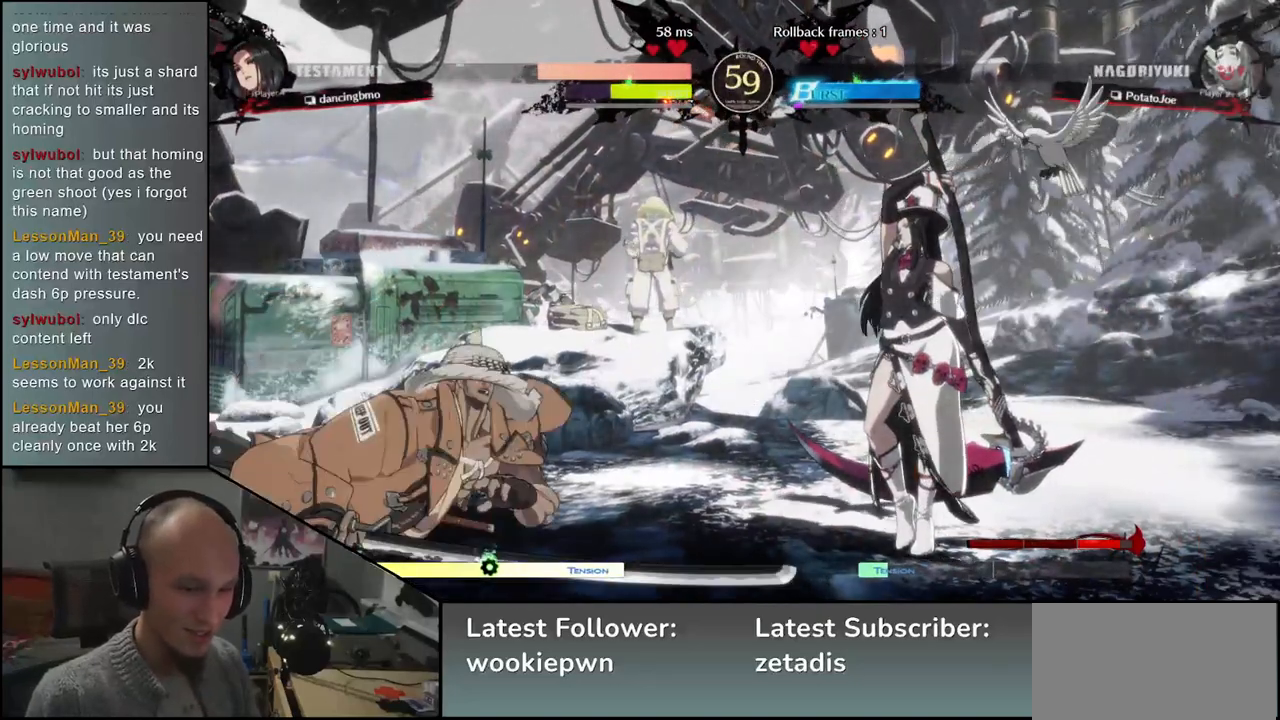
{"buttons": [], "left_stick": "center", "events": []}
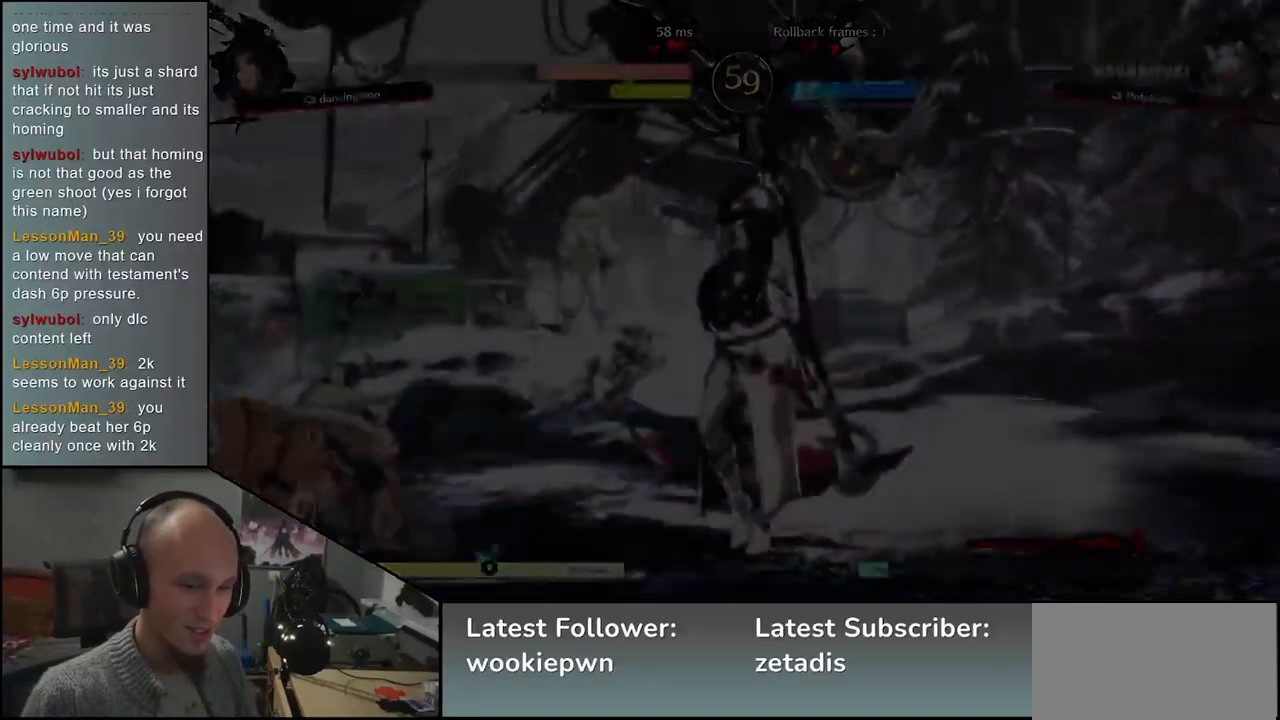
{"buttons": [], "left_stick": "center", "events": []}
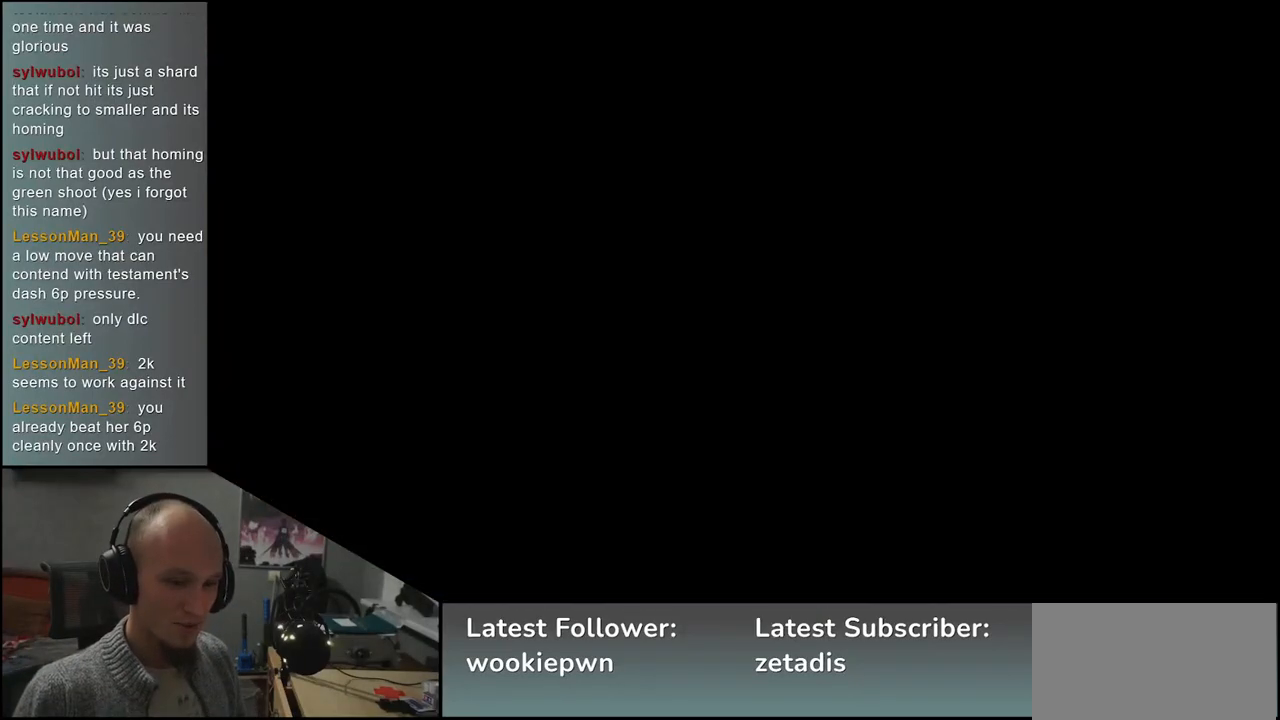
{"buttons": [], "left_stick": "left", "events": [[117, "left_stick", "left"]]}
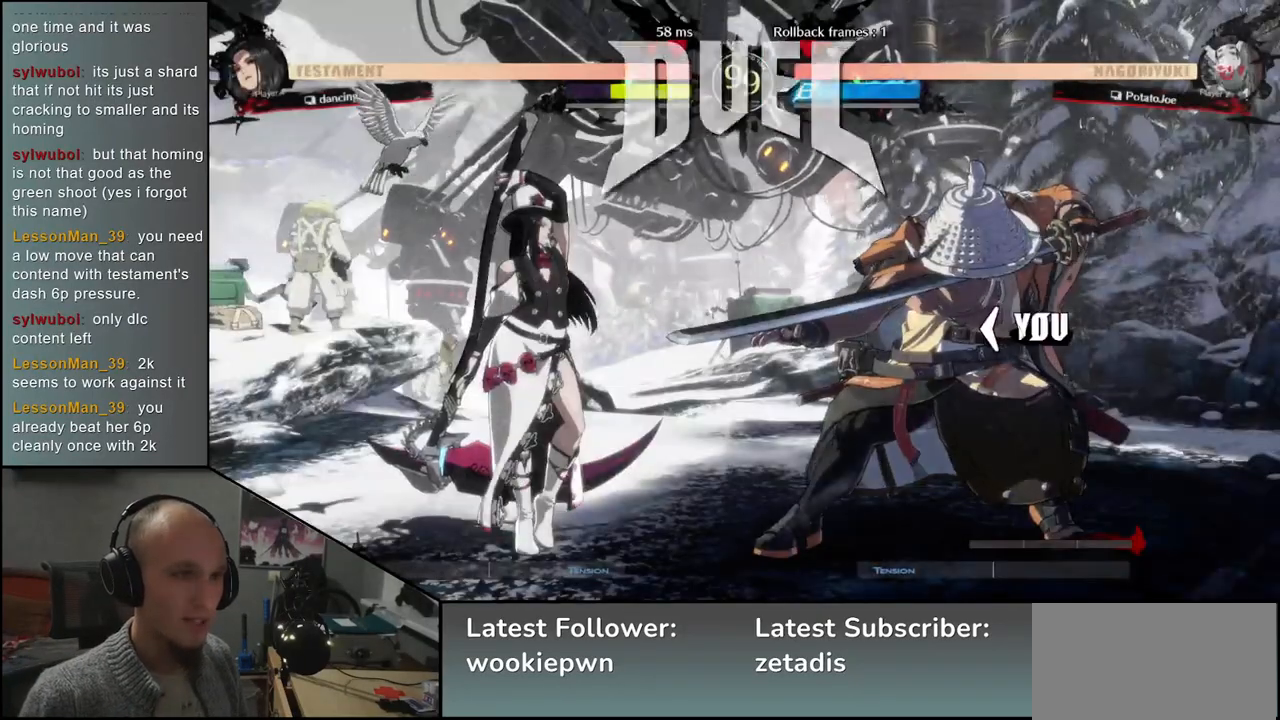
{"buttons": [], "left_stick": "left", "events": []}
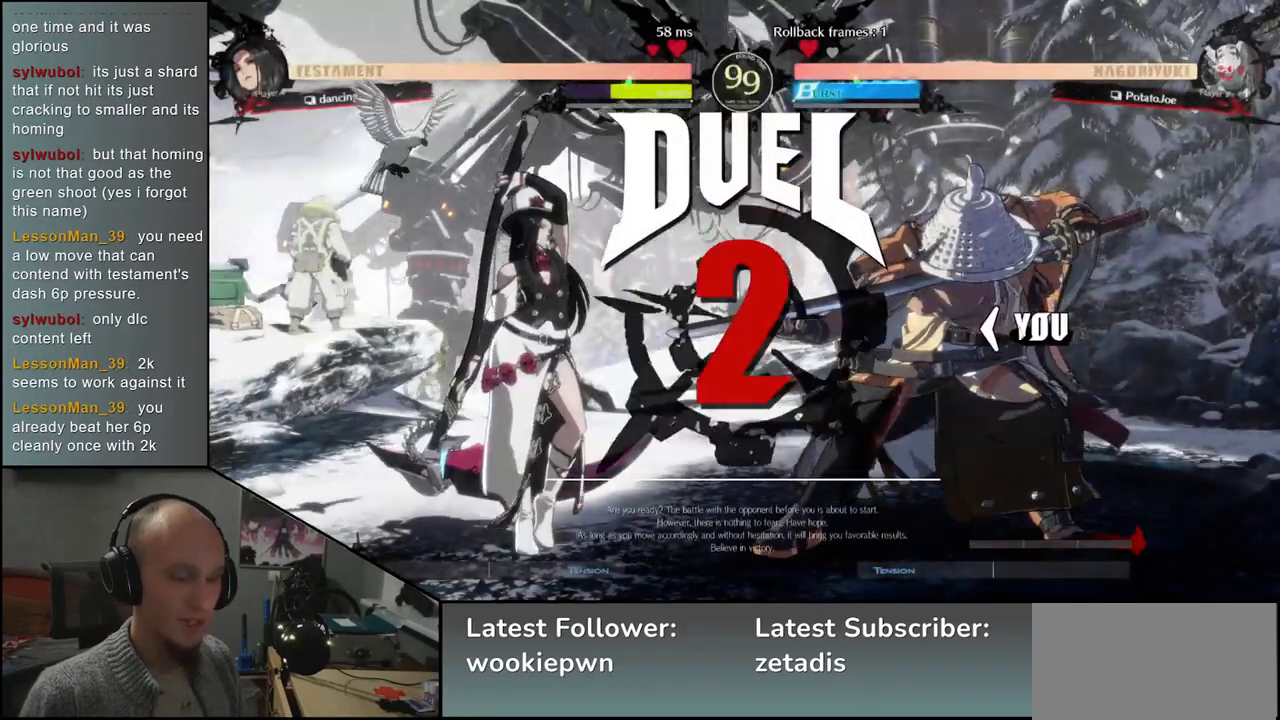
{"buttons": [], "left_stick": "center", "events": [[500, "left_stick", "center"]]}
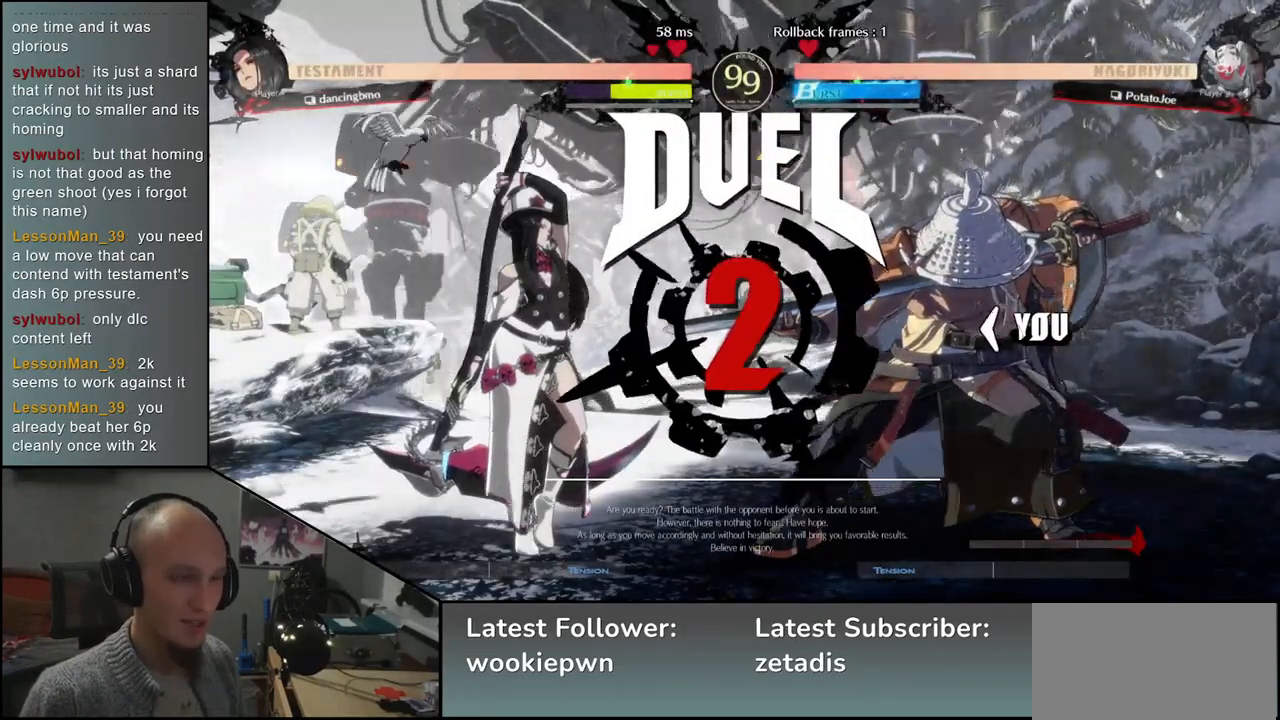
{"buttons": [], "left_stick": "right", "events": [[17, "left_stick", "right"]]}
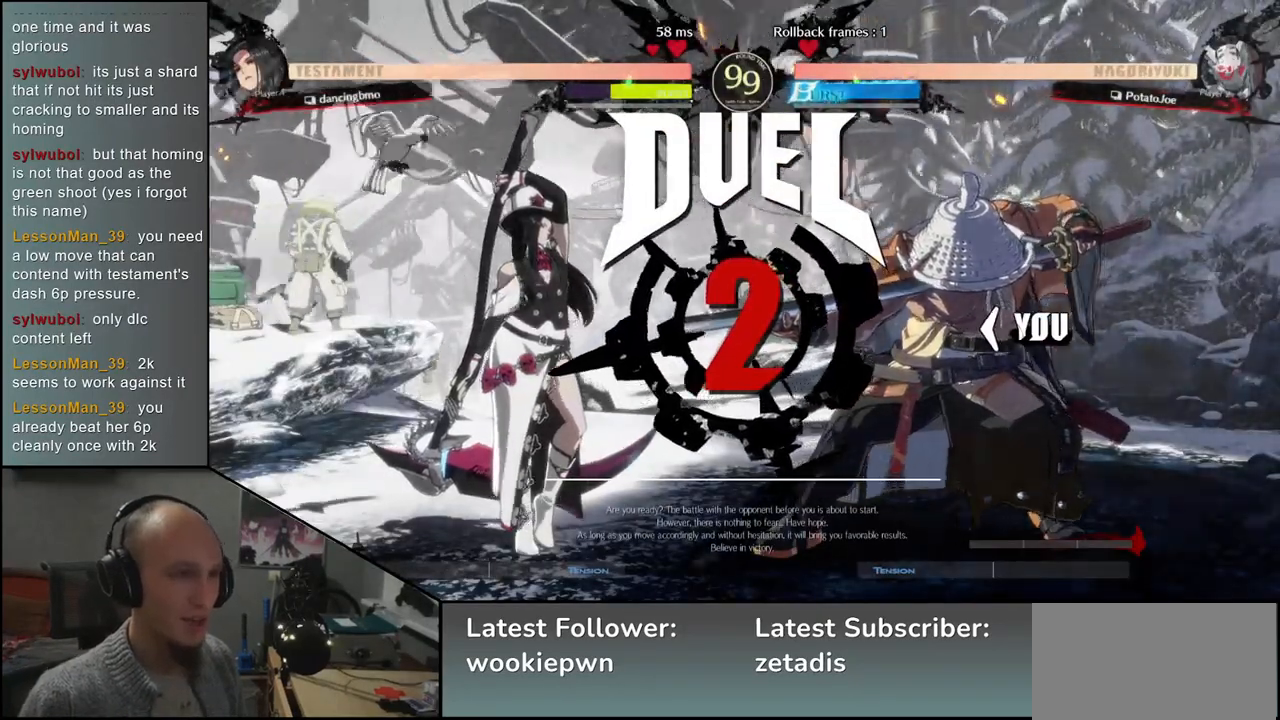
{"buttons": [], "left_stick": "right", "events": []}
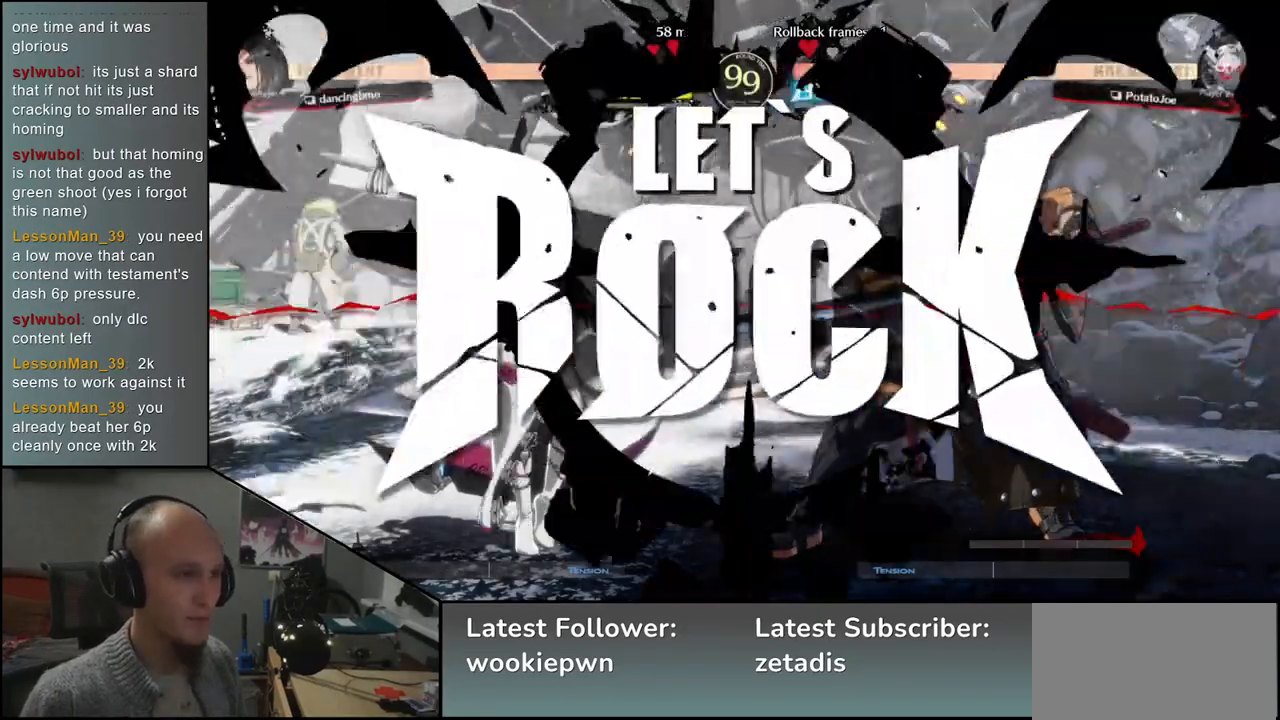
{"buttons": [], "left_stick": "left", "events": [[450, "left_stick", "down"], [500, "left_stick", "left"]]}
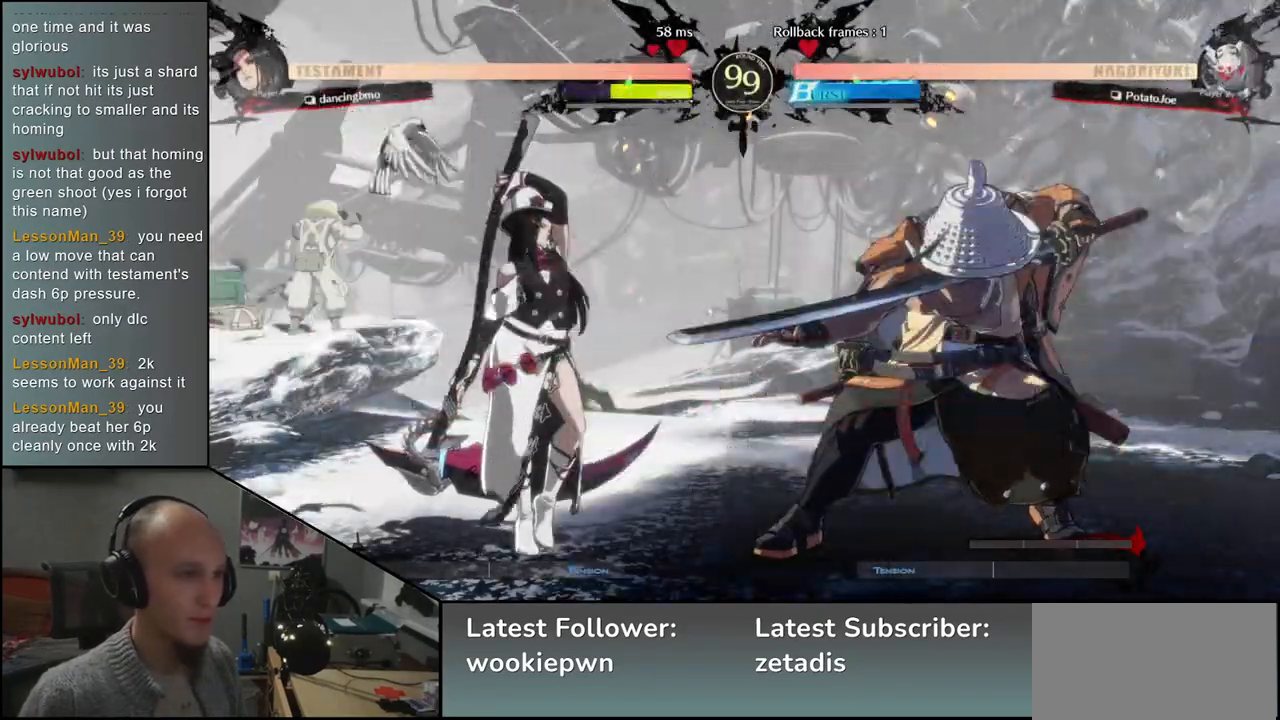
{"buttons": [], "left_stick": "center", "events": [[17, "L1", "down"], [317, "L1", "up"], [367, "left_stick", "center"]]}
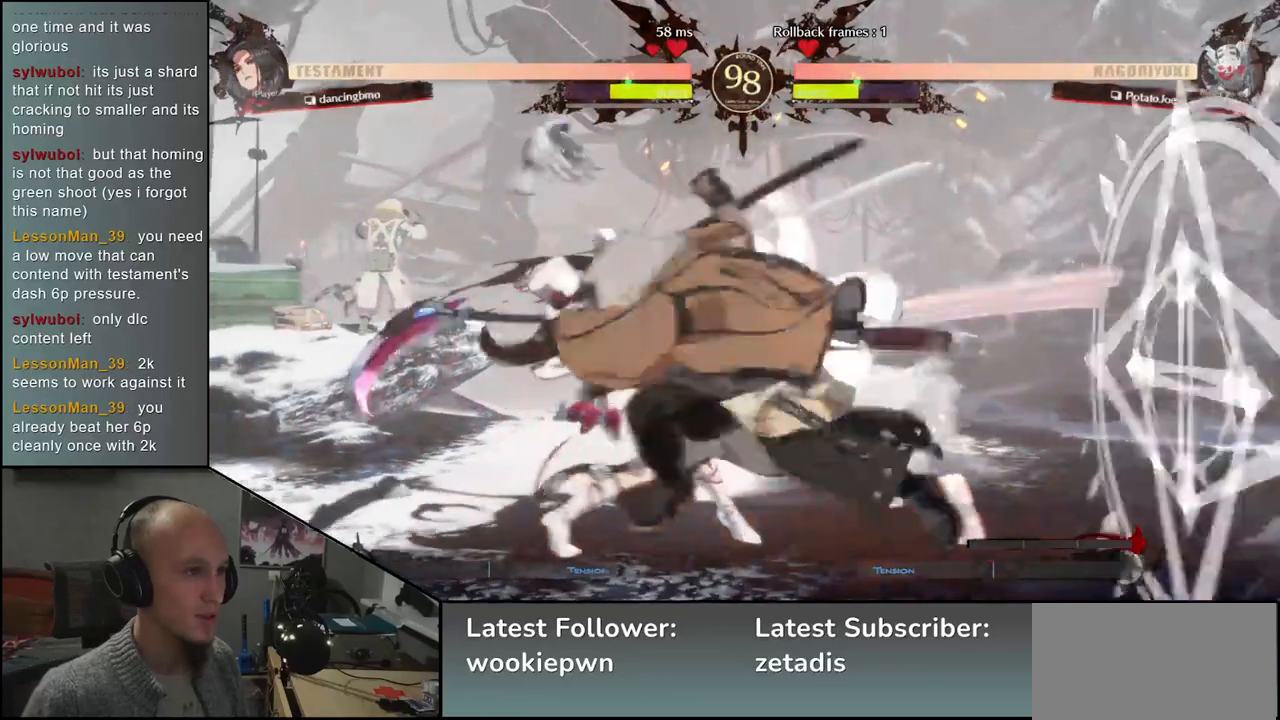
{"buttons": [], "left_stick": "center", "events": []}
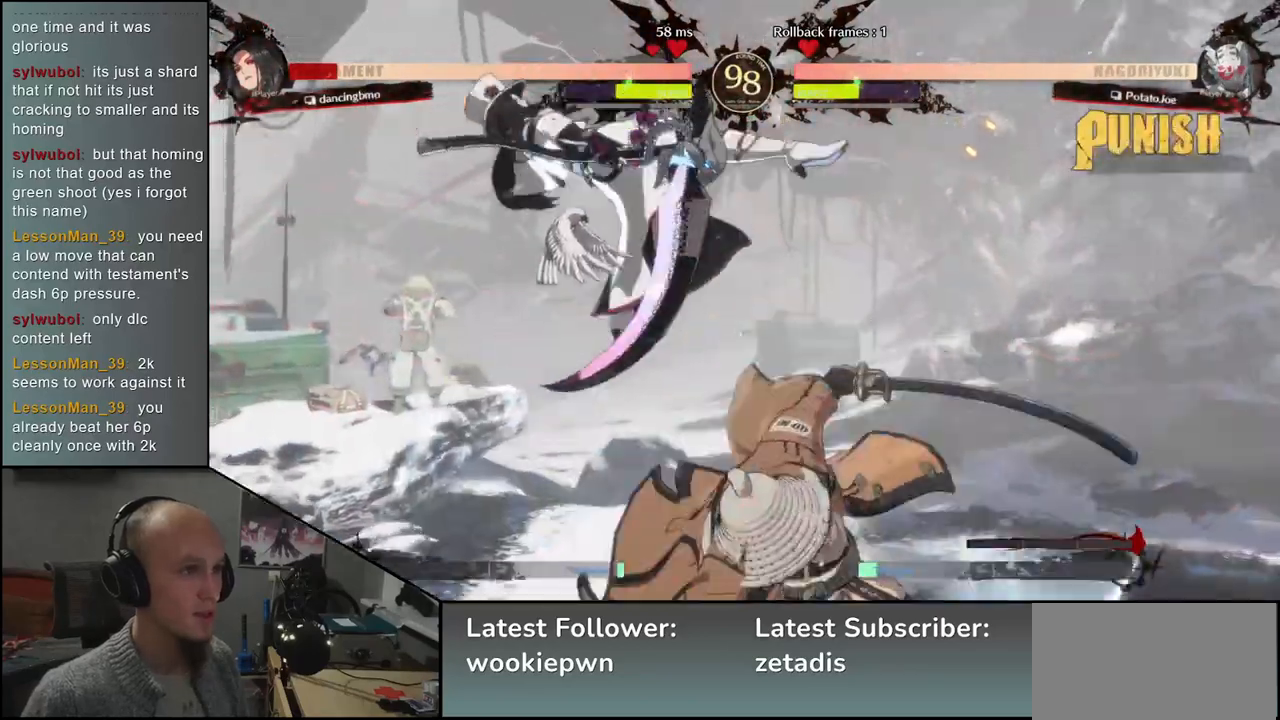
{"buttons": ["TRIANGLE"], "left_stick": "center", "events": [[267, "TRIANGLE", "down"], [333, "TRIANGLE", "up"], [483, "TRIANGLE", "down"]]}
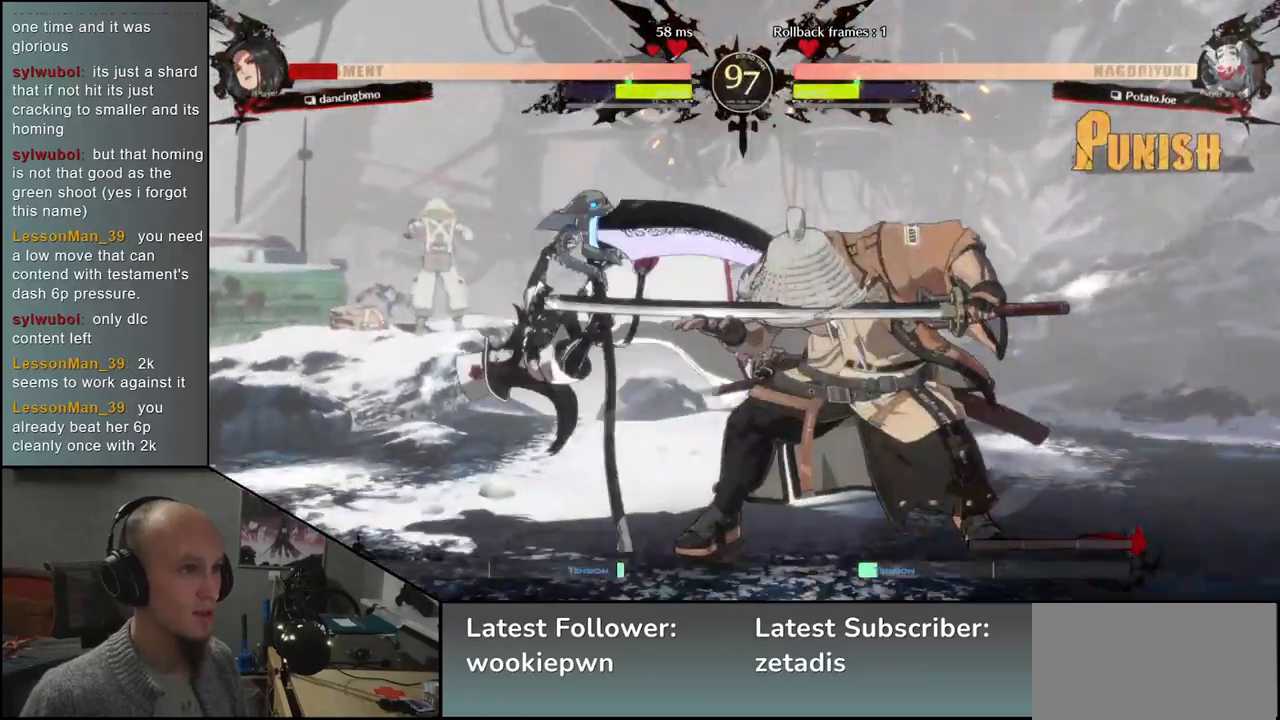
{"buttons": [], "left_stick": "center", "events": [[67, "TRIANGLE", "up"], [167, "TRIANGLE", "down"], [267, "TRIANGLE", "up"]]}
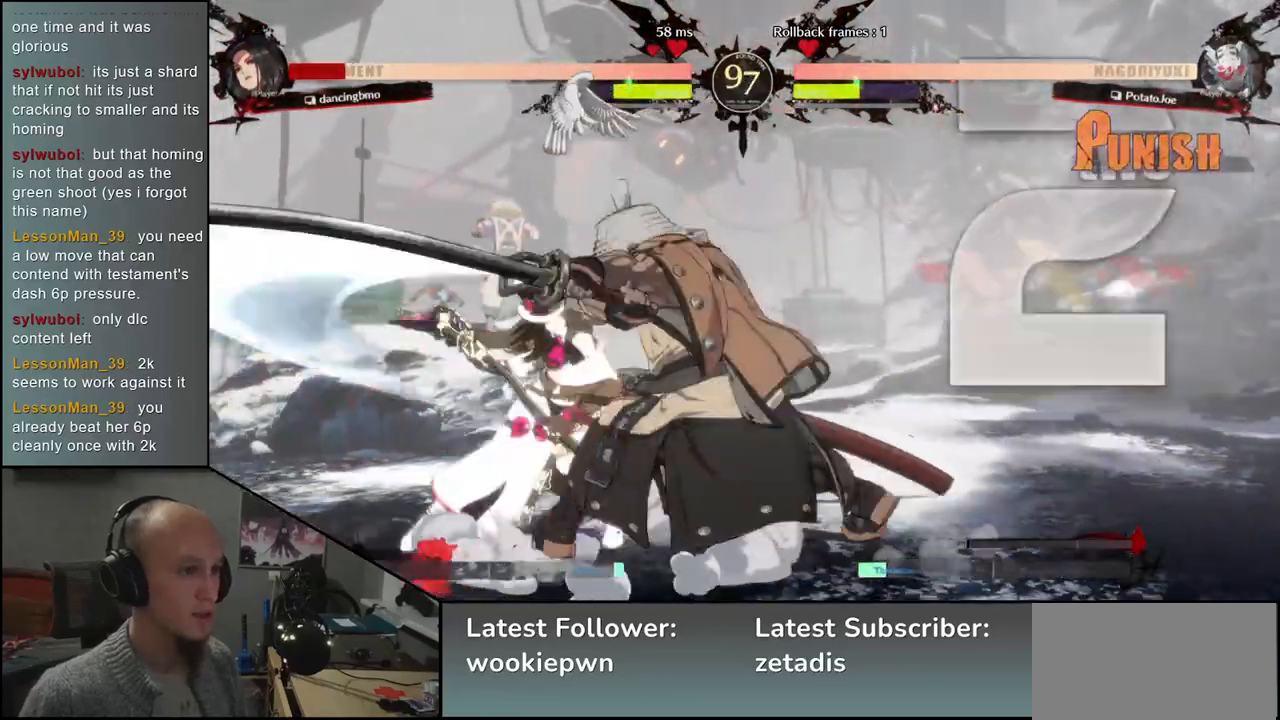
{"buttons": [], "left_stick": "center", "events": [[217, "TRIANGLE", "down"], [300, "TRIANGLE", "up"], [400, "TRIANGLE", "down"], [483, "TRIANGLE", "up"]]}
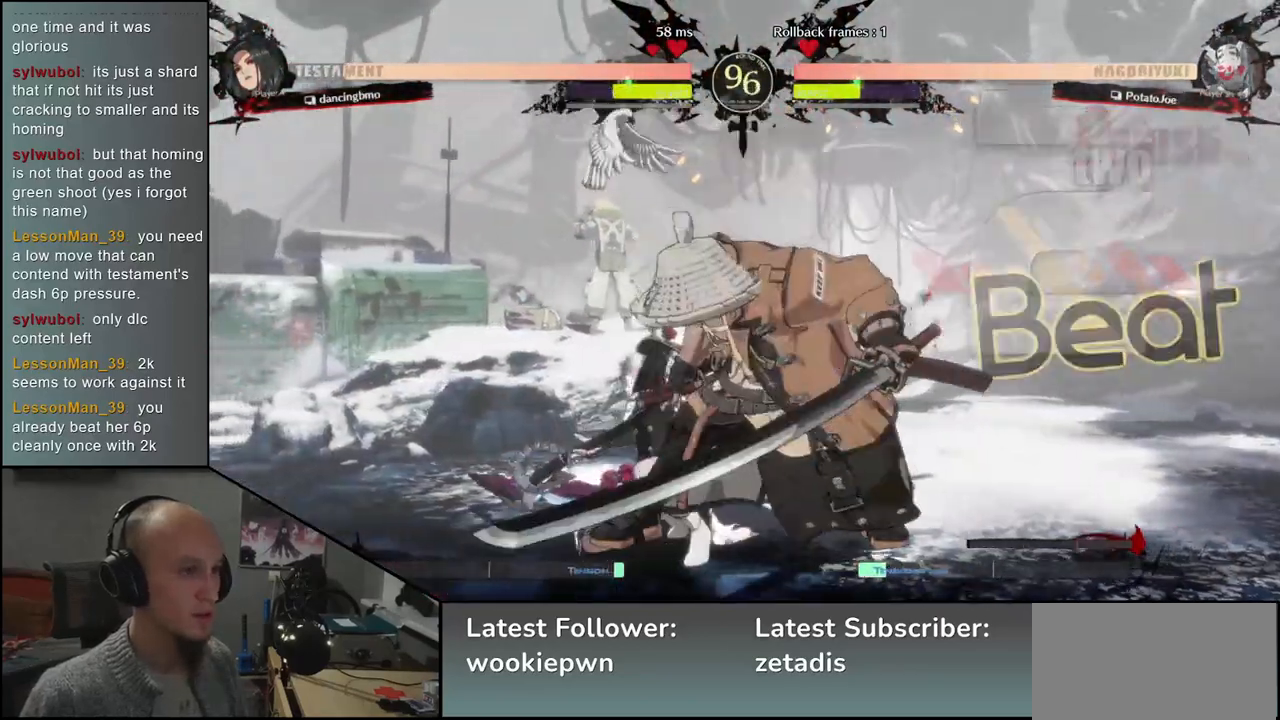
{"buttons": ["TRIANGLE"], "left_stick": "center", "events": [[83, "TRIANGLE", "down"], [167, "TRIANGLE", "up"], [267, "TRIANGLE", "down"], [367, "TRIANGLE", "up"], [467, "TRIANGLE", "down"]]}